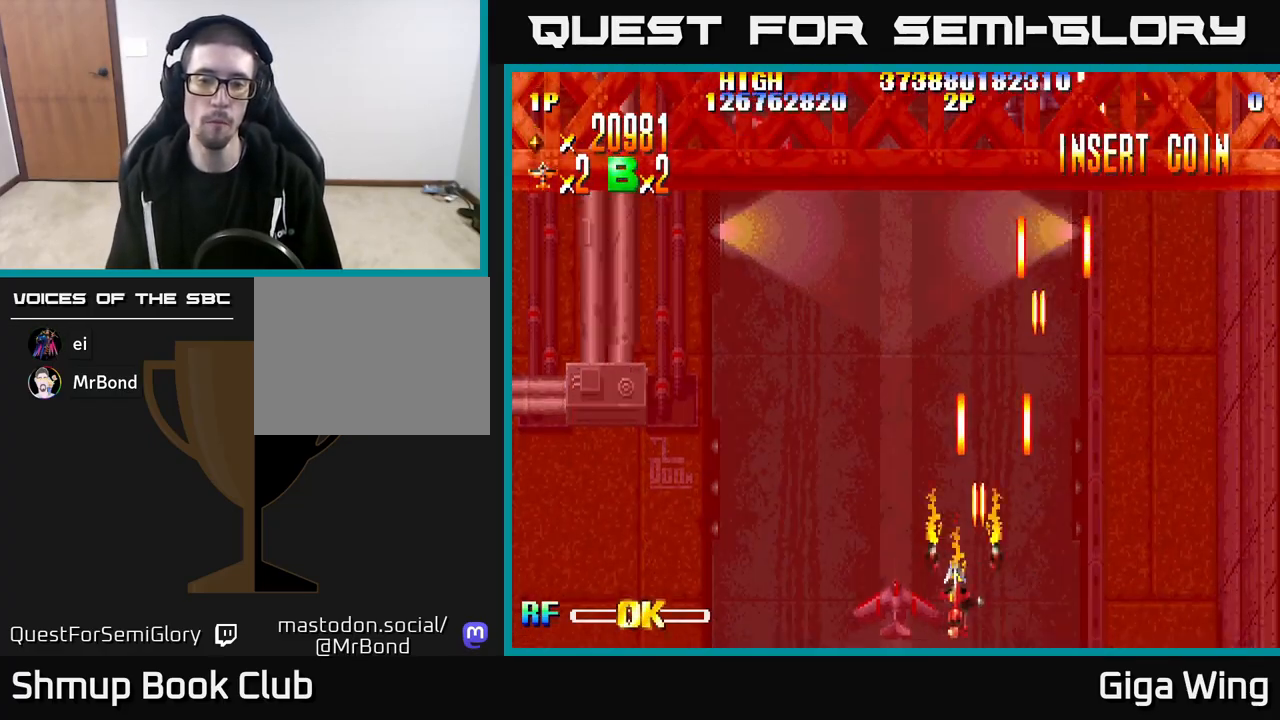
Gameplay with a controller (Xbox layout); each line is a JSON object with the inputs held at the frame after it. "events" lists button and stick changes between this image and that frame as [ms after this image, input, new state], when the widget could be followed in between.
{"buttons": ["R2", "DPAD_RIGHT"], "left_stick": "center", "right_stick": "center", "events": [[133, "DPAD_LEFT", "up"], [133, "R2", "down"], [167, "DPAD_RIGHT", "down"]]}
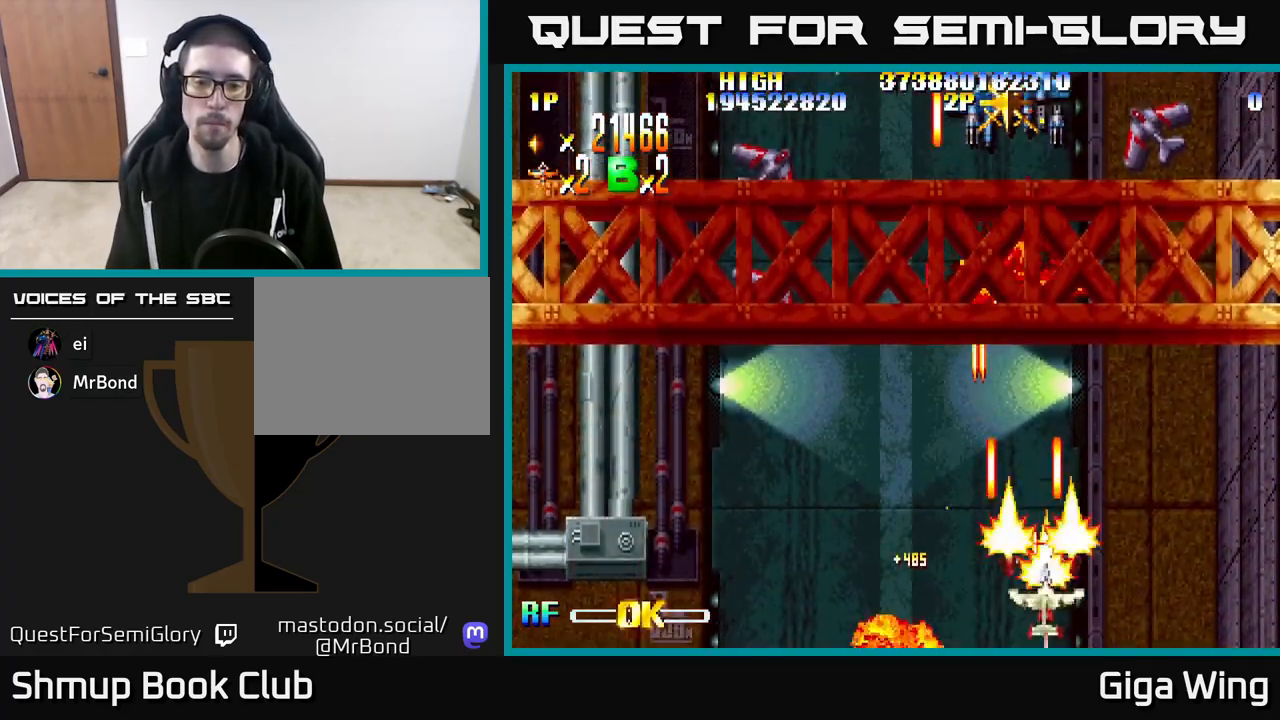
{"buttons": ["R2"], "left_stick": "center", "right_stick": "center", "events": [[100, "DPAD_DOWN", "down"], [150, "DPAD_RIGHT", "up"], [183, "DPAD_LEFT", "down"], [317, "DPAD_LEFT", "up"], [350, "DPAD_DOWN", "up"]]}
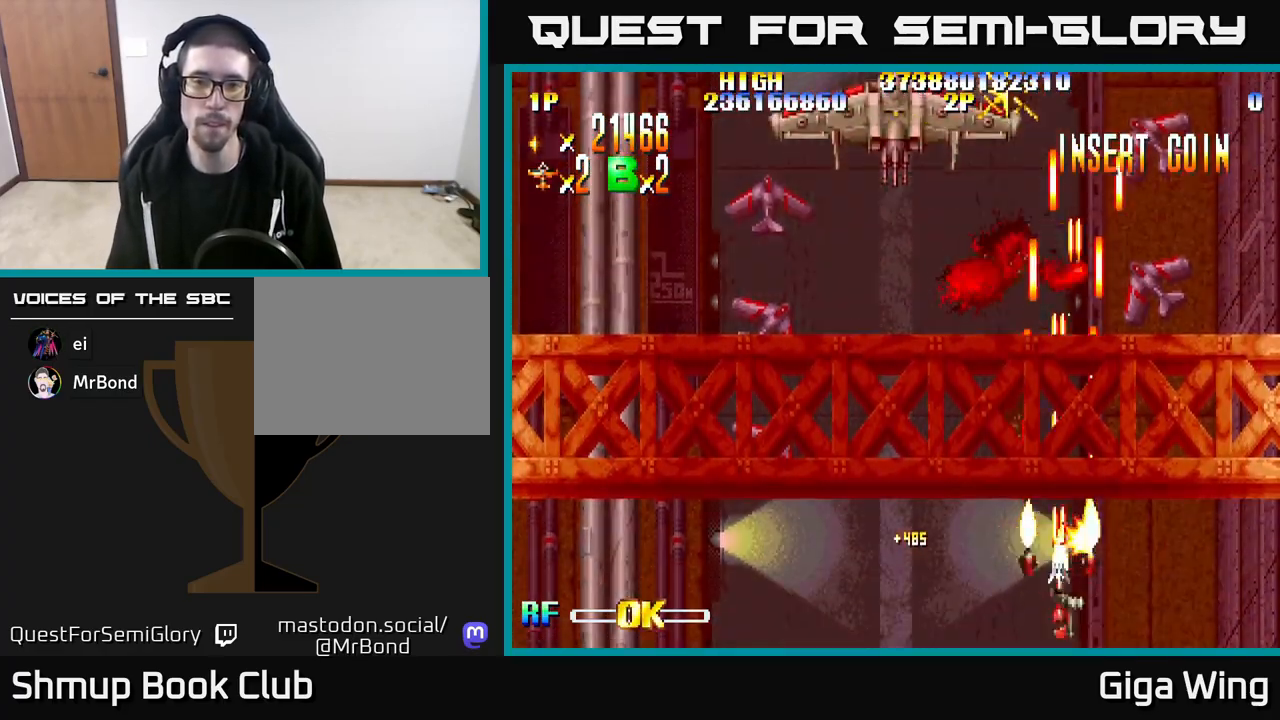
{"buttons": ["R2", "DPAD_DOWN"], "left_stick": "center", "right_stick": "center", "events": [[117, "DPAD_DOWN", "down"], [117, "DPAD_RIGHT", "down"], [500, "DPAD_RIGHT", "up"]]}
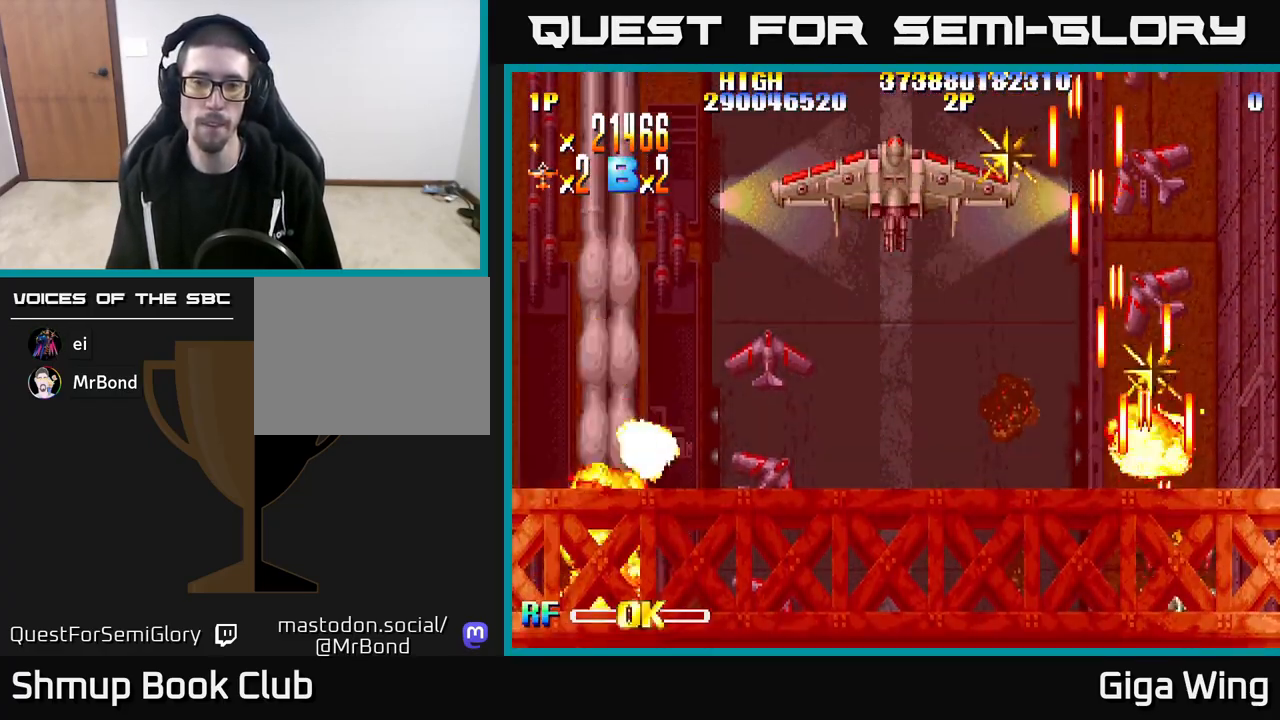
{"buttons": ["DPAD_UP", "DPAD_LEFT"], "left_stick": "center", "right_stick": "center", "events": [[50, "DPAD_DOWN", "up"], [117, "DPAD_LEFT", "down"], [183, "DPAD_LEFT", "up"], [183, "DPAD_UP", "down"], [217, "DPAD_RIGHT", "down"], [350, "DPAD_RIGHT", "up"], [417, "DPAD_LEFT", "down"], [500, "R2", "up"]]}
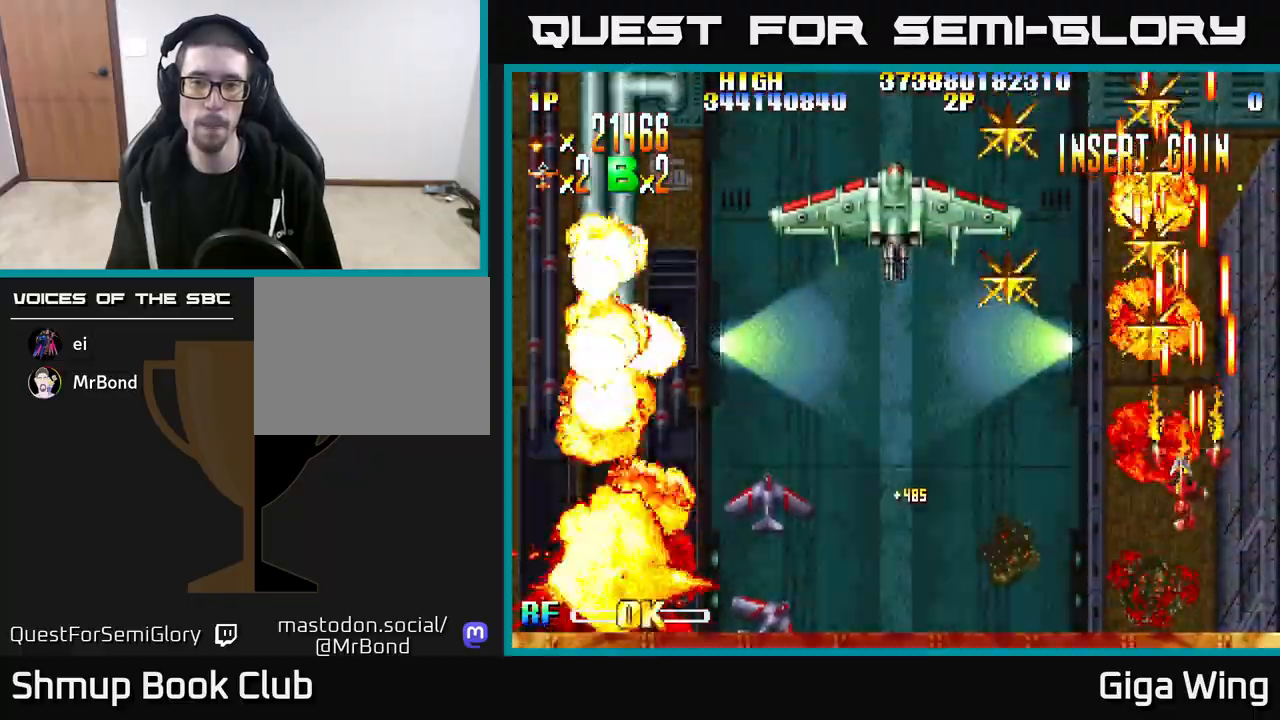
{"buttons": ["A", "DPAD_RIGHT"], "left_stick": "center", "right_stick": "center", "events": [[83, "DPAD_UP", "up"], [133, "A", "down"], [450, "DPAD_DOWN", "down"], [450, "DPAD_LEFT", "up"], [467, "DPAD_DOWN", "up"], [467, "DPAD_RIGHT", "down"]]}
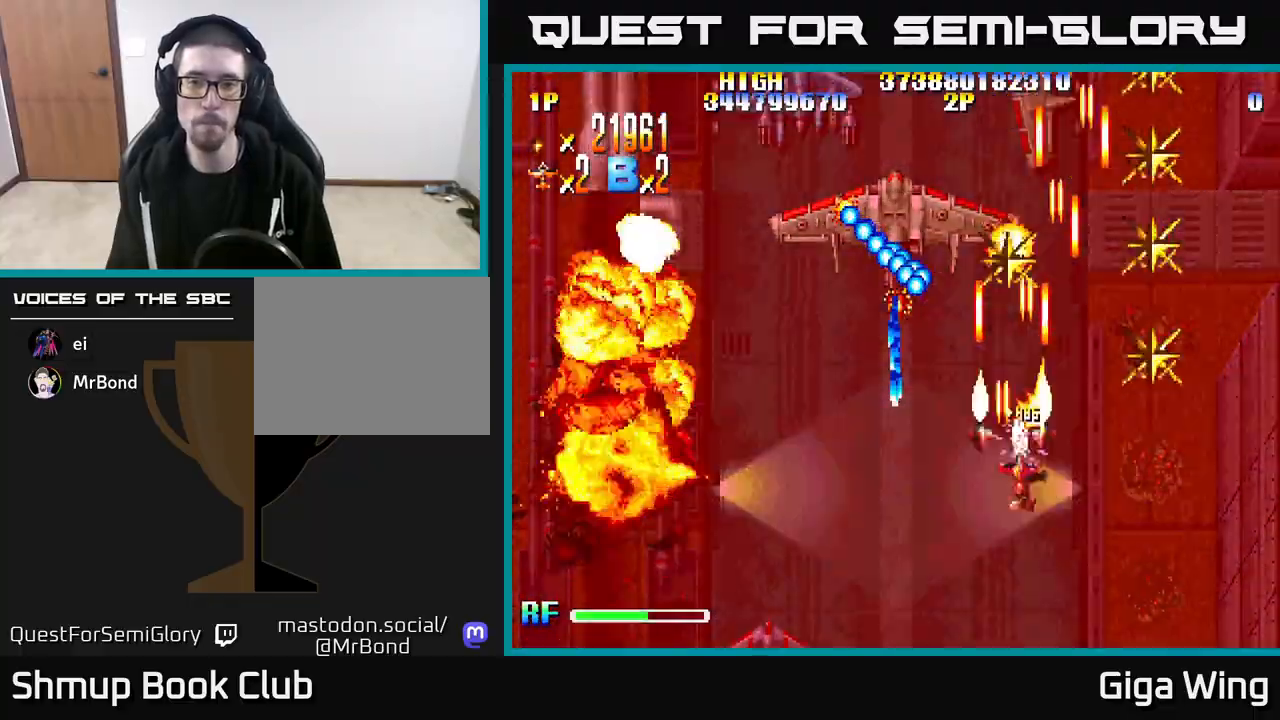
{"buttons": ["A", "DPAD_DOWN", "DPAD_RIGHT"], "left_stick": "center", "right_stick": "center"}
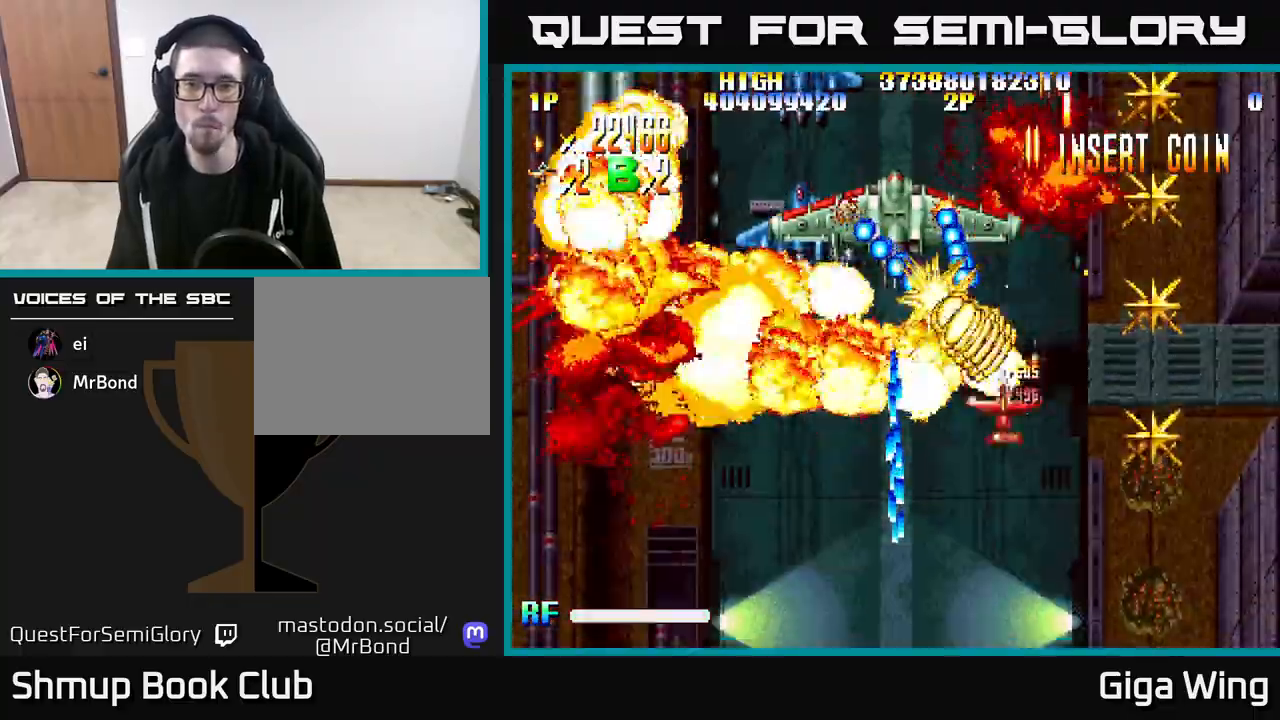
{"buttons": ["A", "DPAD_UP", "DPAD_LEFT"], "left_stick": "center", "right_stick": "center", "events": [[33, "DPAD_DOWN", "up"], [233, "DPAD_RIGHT", "up"], [233, "DPAD_UP", "down"], [267, "DPAD_LEFT", "down"], [267, "DPAD_UP", "up"], [417, "DPAD_UP", "down"]]}
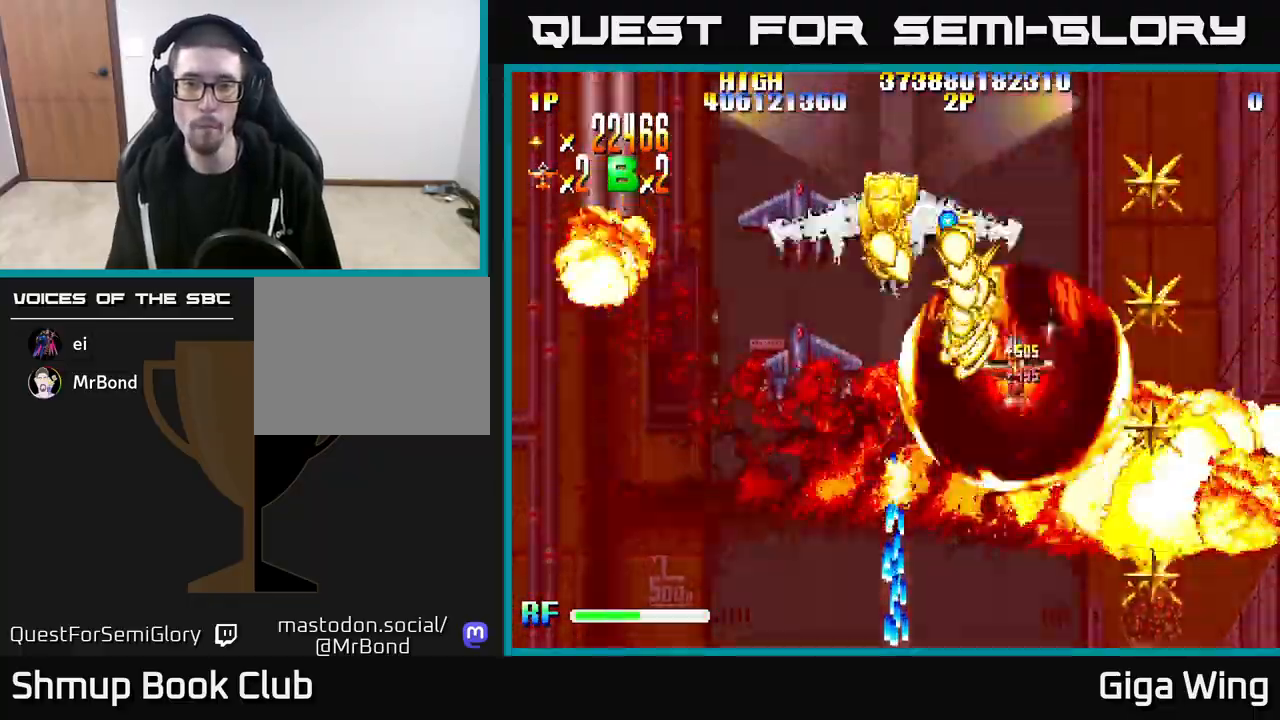
{"buttons": ["A", "R2", "DPAD_LEFT"], "left_stick": "center", "right_stick": "center", "events": [[200, "DPAD_LEFT", "up"], [300, "DPAD_LEFT", "down"], [367, "DPAD_UP", "up"], [467, "R2", "down"]]}
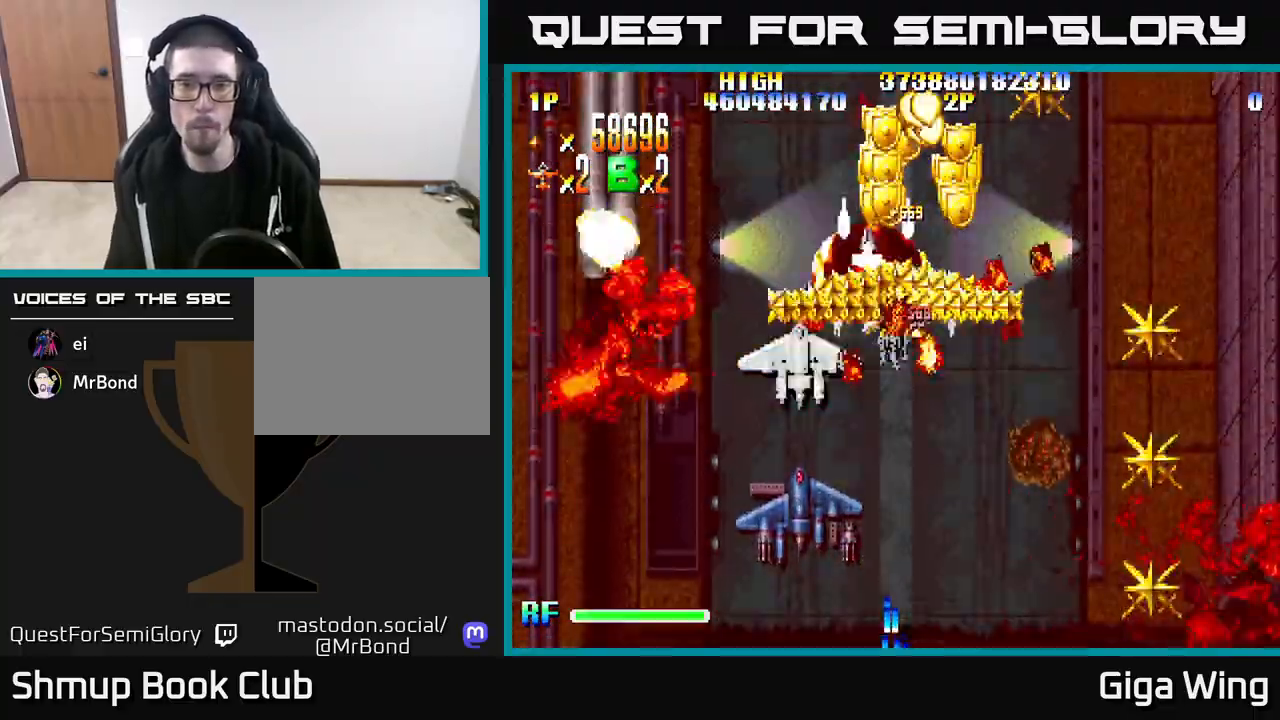
{"buttons": ["R2", "DPAD_RIGHT"], "left_stick": "center", "right_stick": "center", "events": [[83, "DPAD_DOWN", "down"], [117, "A", "up"], [150, "DPAD_LEFT", "up"], [250, "DPAD_RIGHT", "down"], [483, "DPAD_DOWN", "up"]]}
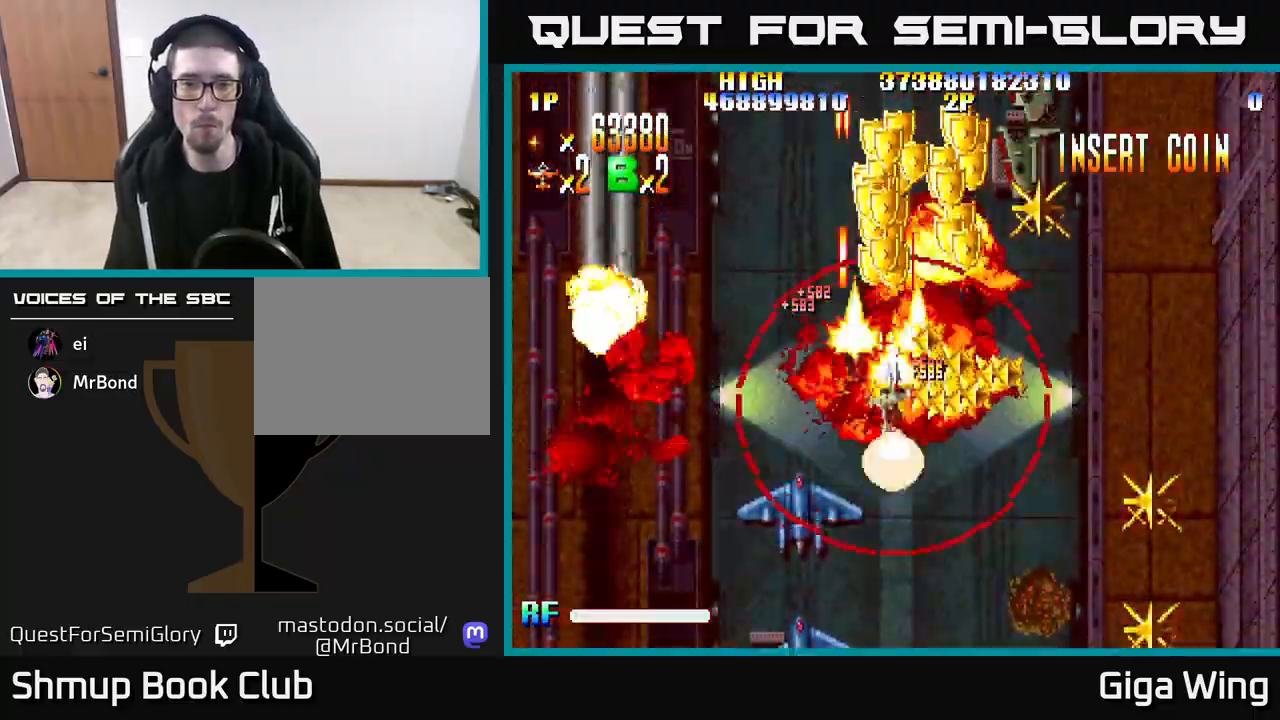
{"buttons": ["R2", "DPAD_LEFT"], "left_stick": "center", "right_stick": "center", "events": [[283, "DPAD_UP", "down"], [367, "DPAD_RIGHT", "up"], [433, "DPAD_LEFT", "down"], [467, "DPAD_UP", "up"]]}
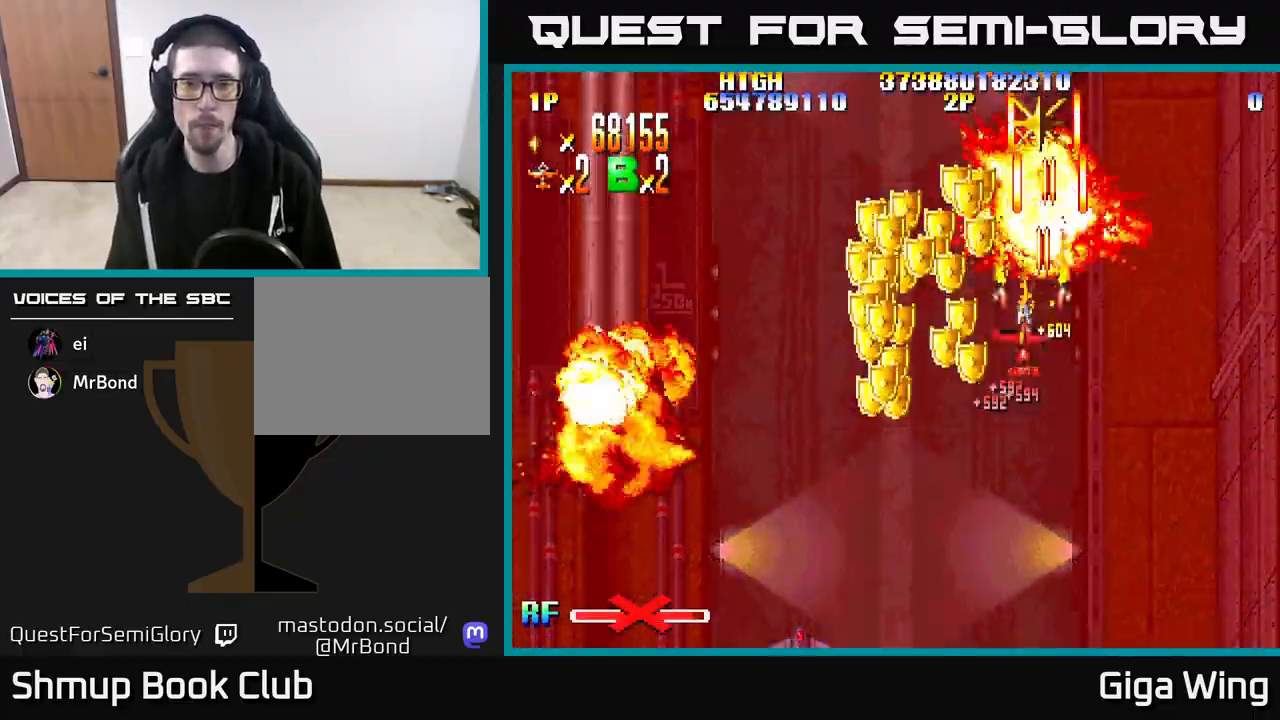
{"buttons": ["R2", "DPAD_DOWN", "DPAD_LEFT"], "left_stick": "center", "right_stick": "center", "events": [[33, "DPAD_DOWN", "down"]]}
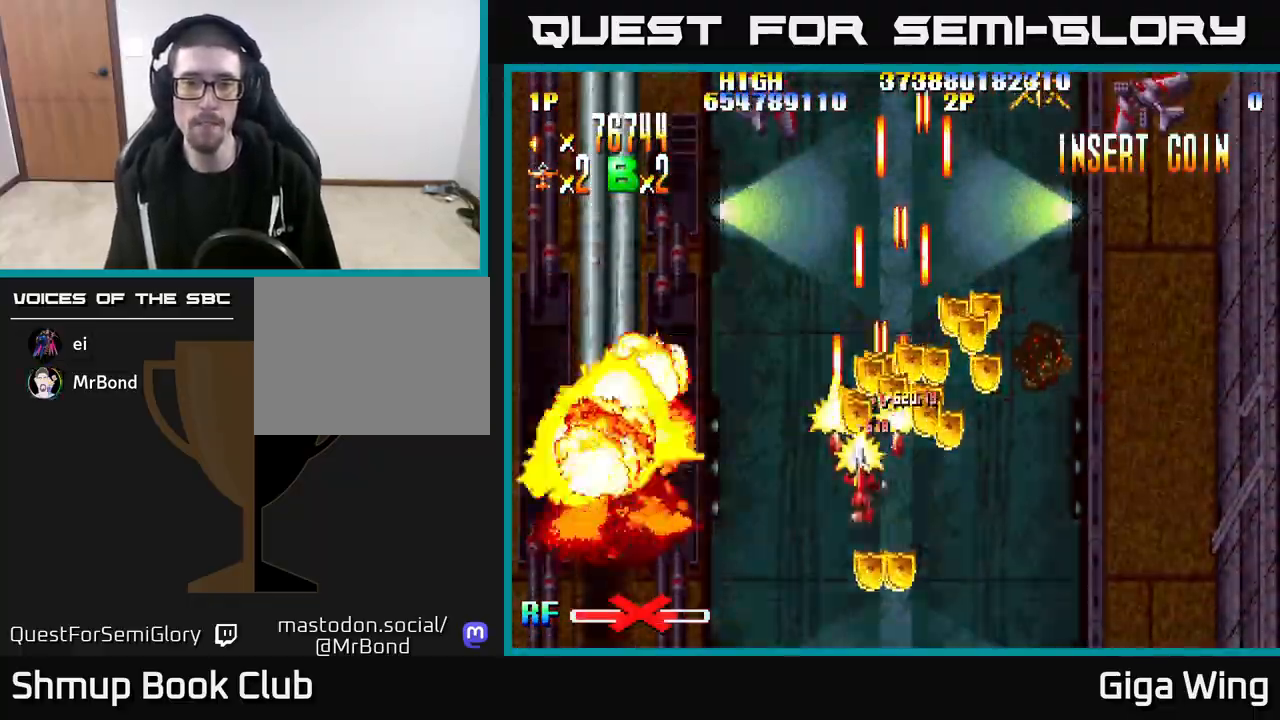
{"buttons": ["R2", "DPAD_UP", "DPAD_RIGHT"], "left_stick": "center", "right_stick": "center", "events": [[67, "DPAD_LEFT", "up"], [133, "DPAD_RIGHT", "down"], [150, "DPAD_DOWN", "up"], [183, "DPAD_UP", "down"]]}
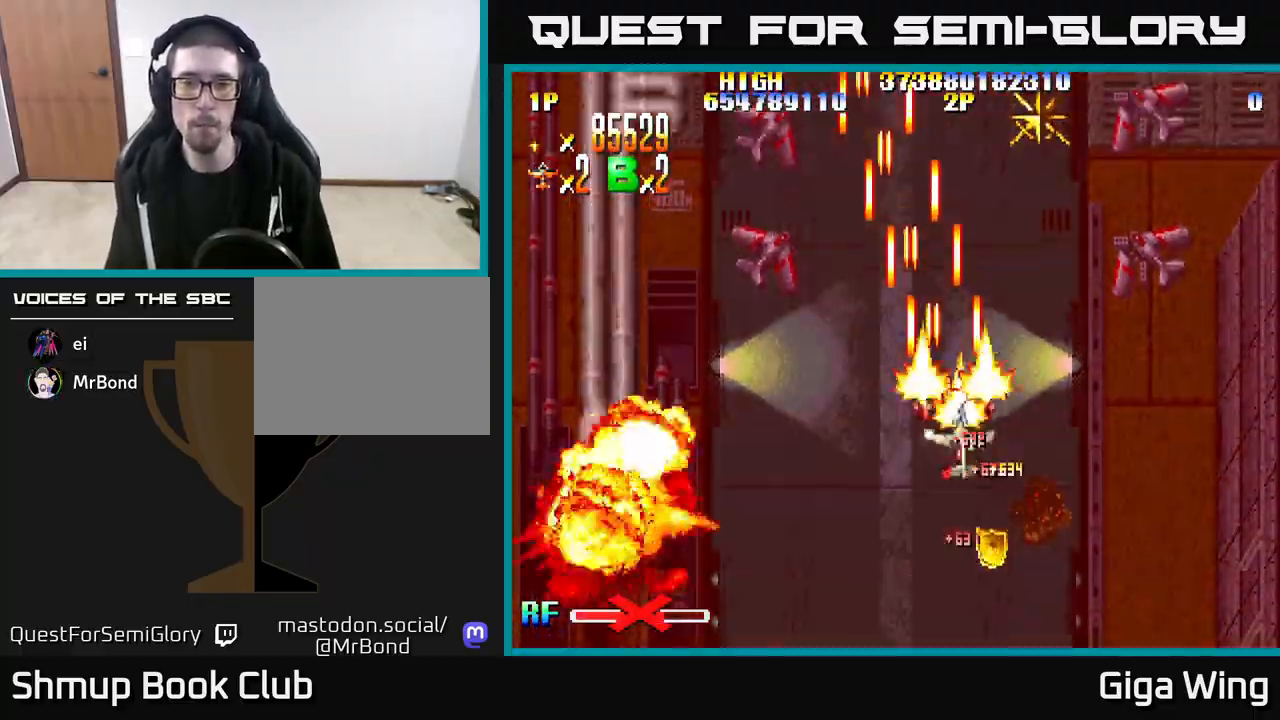
{"buttons": ["R2", "DPAD_UP", "DPAD_RIGHT"], "left_stick": "center", "right_stick": "center", "events": [[17, "DPAD_UP", "up"], [67, "DPAD_UP", "down"], [183, "DPAD_UP", "up"], [267, "DPAD_DOWN", "down"], [400, "DPAD_DOWN", "up"], [483, "DPAD_UP", "down"]]}
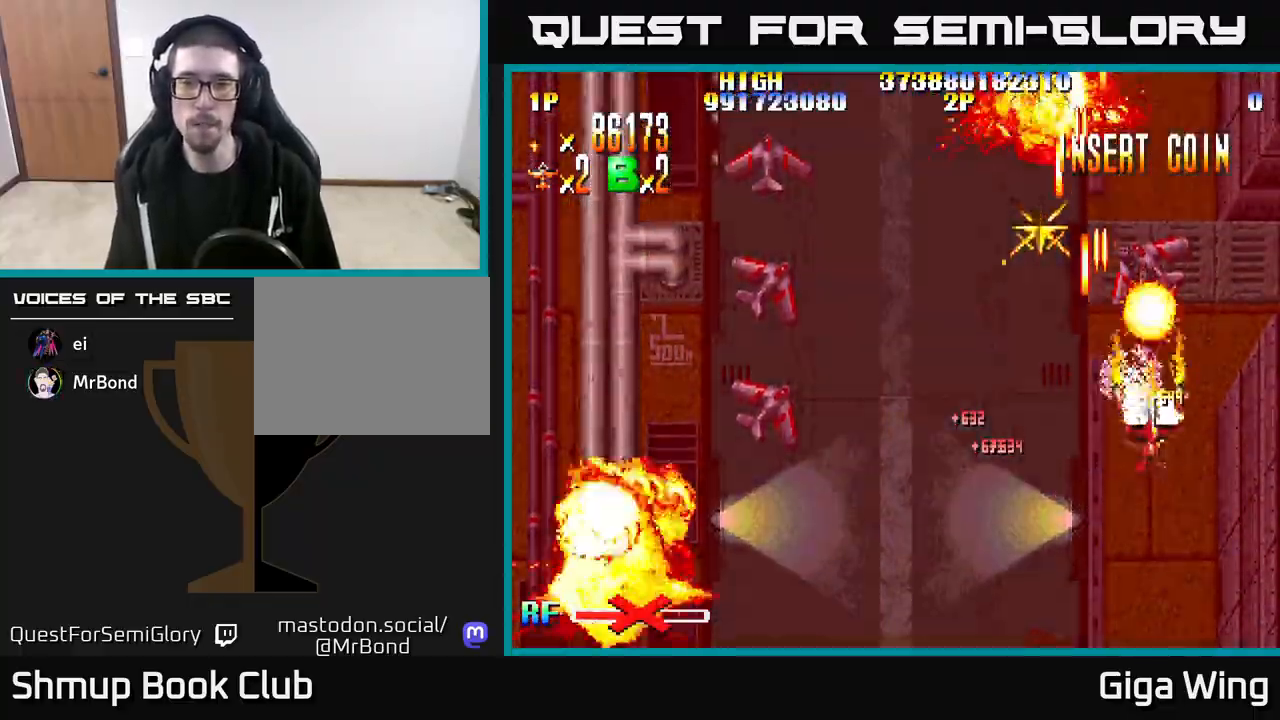
{"buttons": ["R2", "DPAD_UP", "DPAD_RIGHT"], "left_stick": "center", "right_stick": "center", "events": [[17, "DPAD_RIGHT", "up"], [133, "DPAD_LEFT", "down"], [267, "DPAD_UP", "up"], [383, "DPAD_DOWN", "down"], [400, "DPAD_LEFT", "up"], [417, "DPAD_RIGHT", "down"], [433, "DPAD_DOWN", "up"], [450, "DPAD_UP", "down"]]}
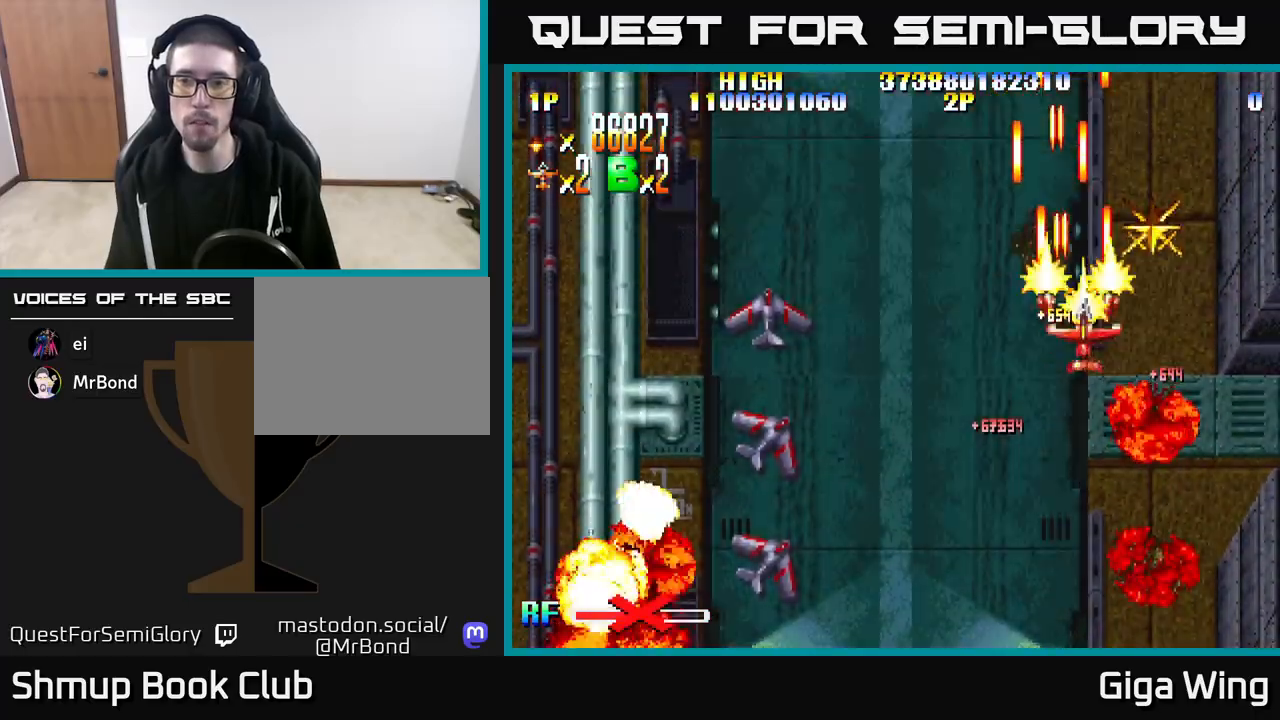
{"buttons": ["R2", "DPAD_LEFT"], "left_stick": "center", "right_stick": "center", "events": [[250, "DPAD_RIGHT", "up"], [283, "DPAD_LEFT", "down"], [333, "DPAD_UP", "up"]]}
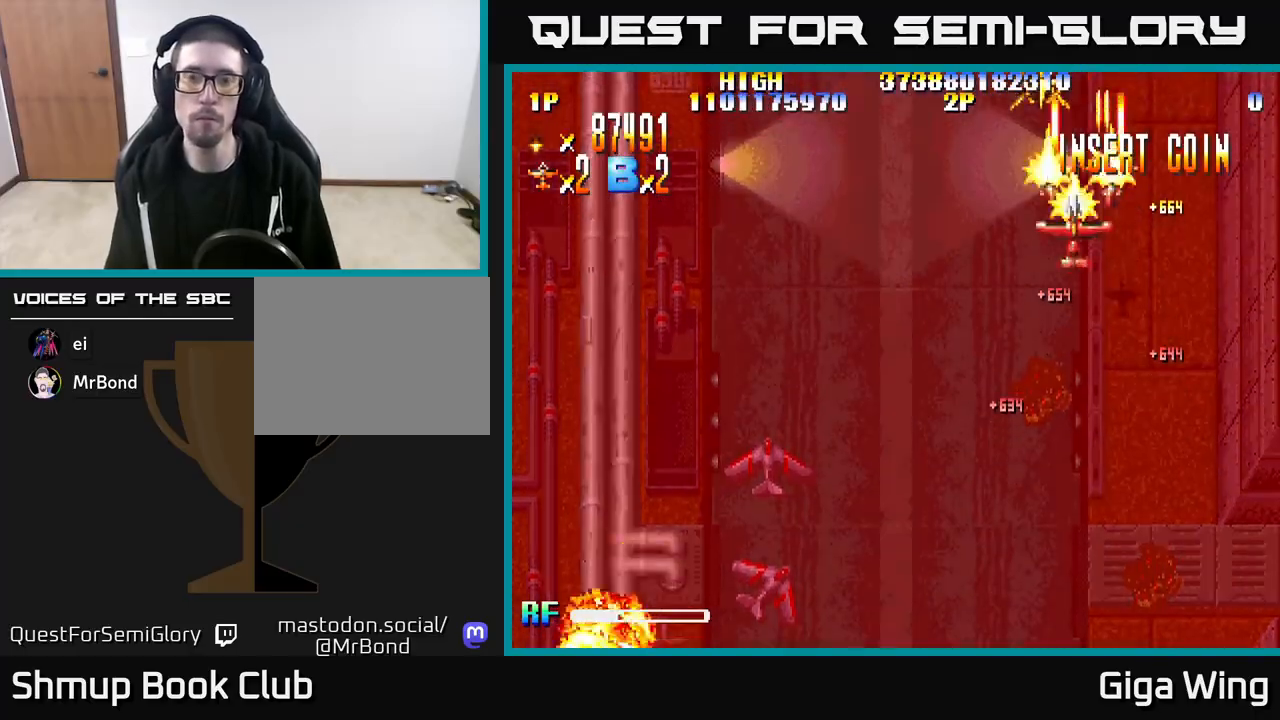
{"buttons": ["R2", "DPAD_UP"], "left_stick": "center", "right_stick": "center", "events": [[267, "DPAD_LEFT", "up"], [283, "DPAD_RIGHT", "down"], [333, "DPAD_UP", "down"], [467, "DPAD_RIGHT", "up"]]}
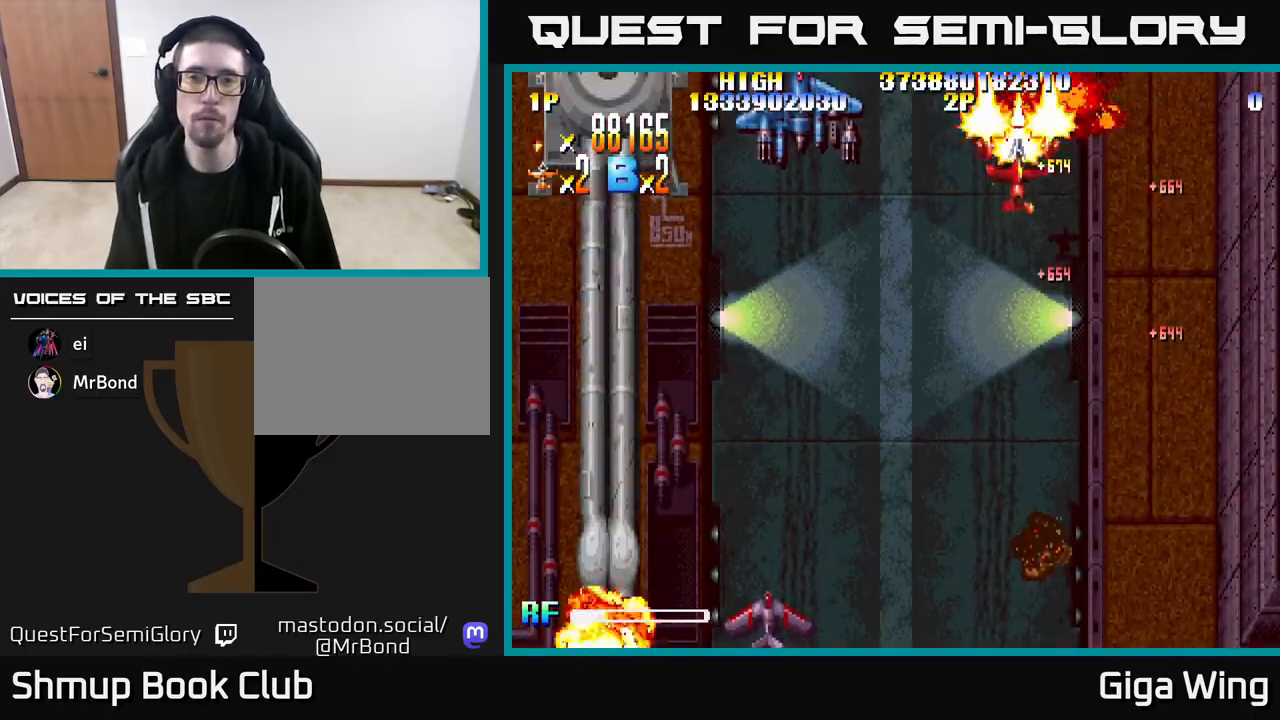
{"buttons": ["R2", "DPAD_DOWN", "DPAD_LEFT"], "left_stick": "center", "right_stick": "center", "events": [[17, "DPAD_LEFT", "down"], [17, "DPAD_UP", "up"], [133, "DPAD_DOWN", "down"]]}
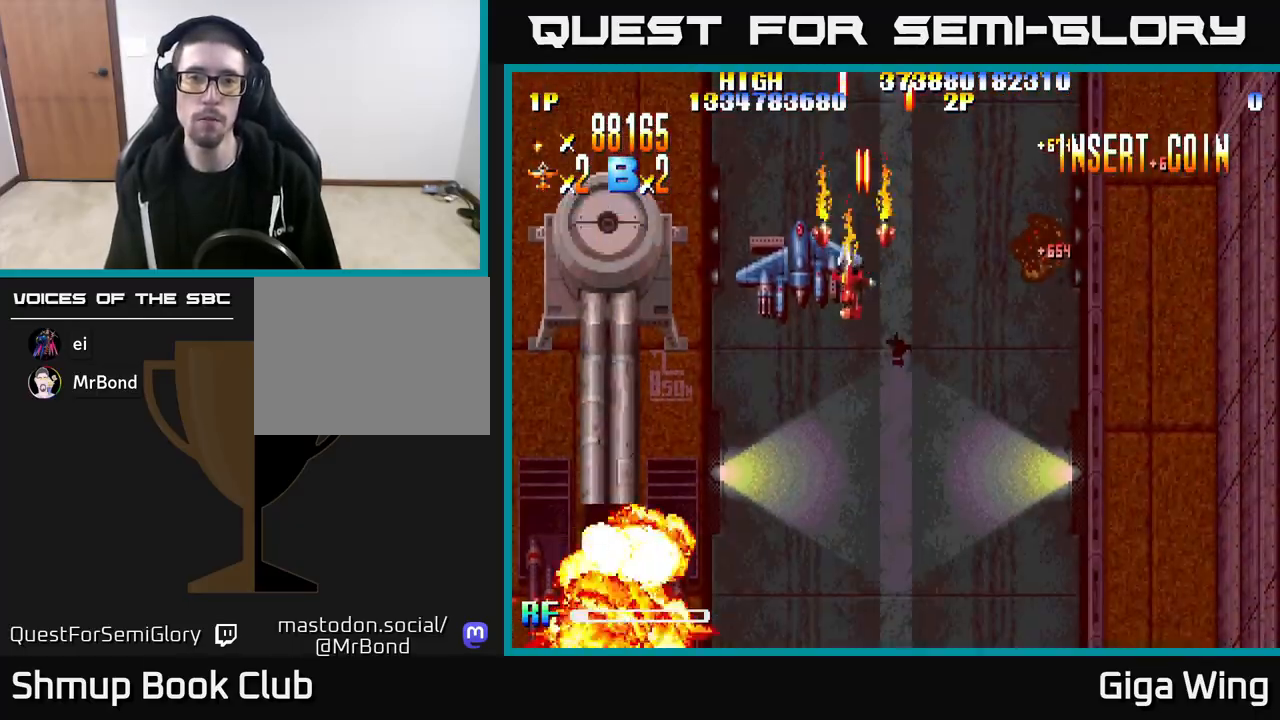
{"buttons": ["R2", "DPAD_UP", "DPAD_RIGHT"], "left_stick": "center", "right_stick": "center", "events": [[250, "DPAD_LEFT", "up"], [300, "DPAD_DOWN", "up"], [317, "DPAD_RIGHT", "down"], [317, "DPAD_UP", "down"], [350, "DPAD_RIGHT", "up"], [383, "DPAD_RIGHT", "down"]]}
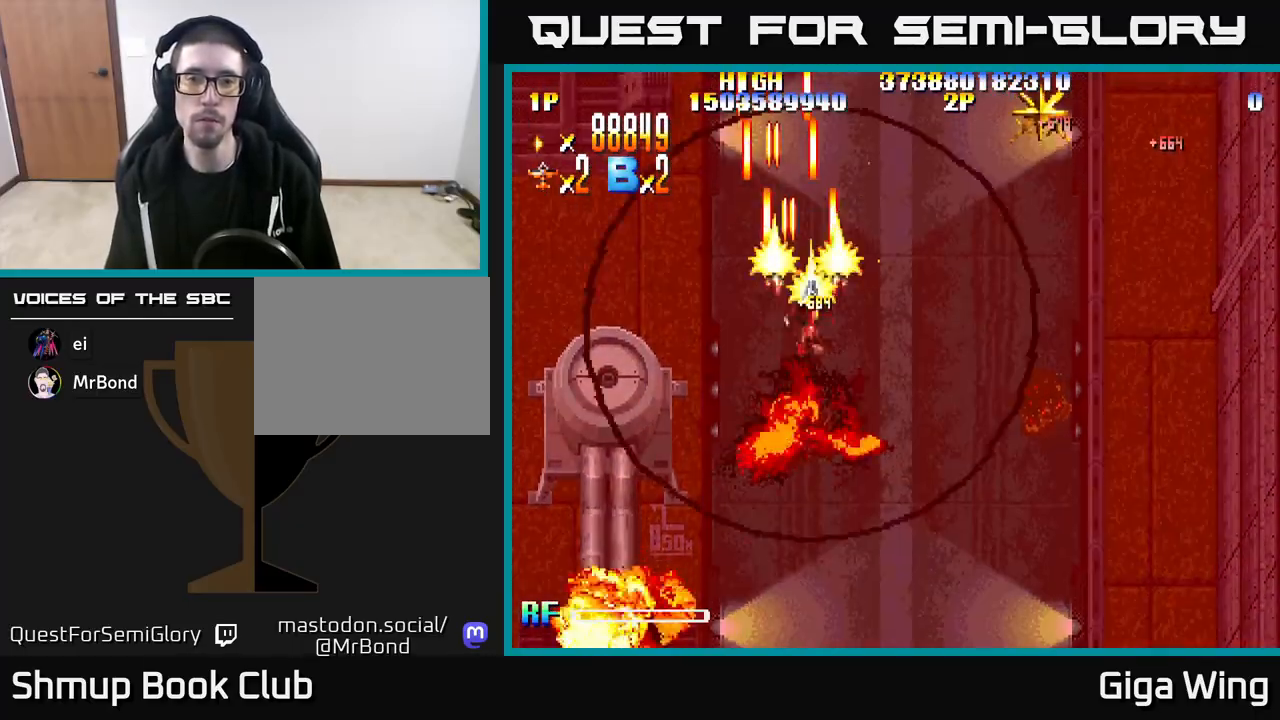
{"buttons": ["R2", "DPAD_RIGHT"], "left_stick": "center", "right_stick": "center", "events": [[100, "DPAD_UP", "up"]]}
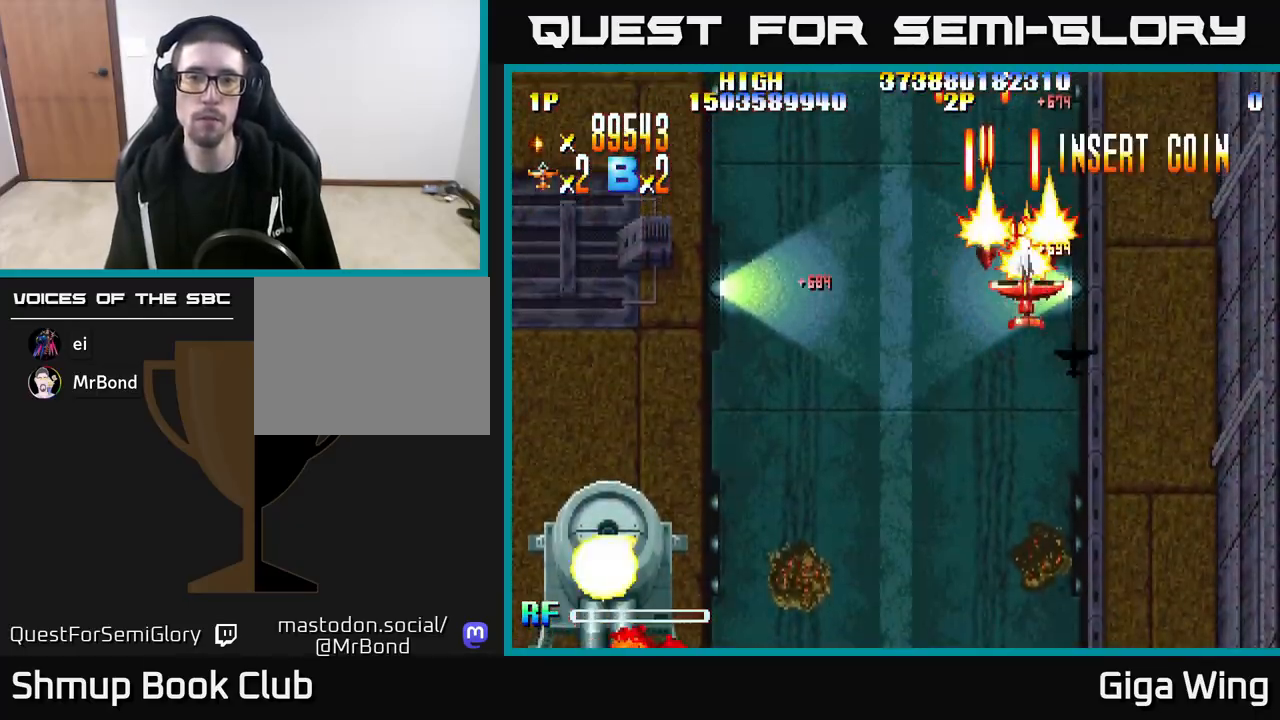
{"buttons": ["R2", "DPAD_DOWN", "DPAD_LEFT"], "left_stick": "center", "right_stick": "center", "events": [[50, "DPAD_RIGHT", "up"], [83, "DPAD_LEFT", "down"], [267, "DPAD_DOWN", "down"]]}
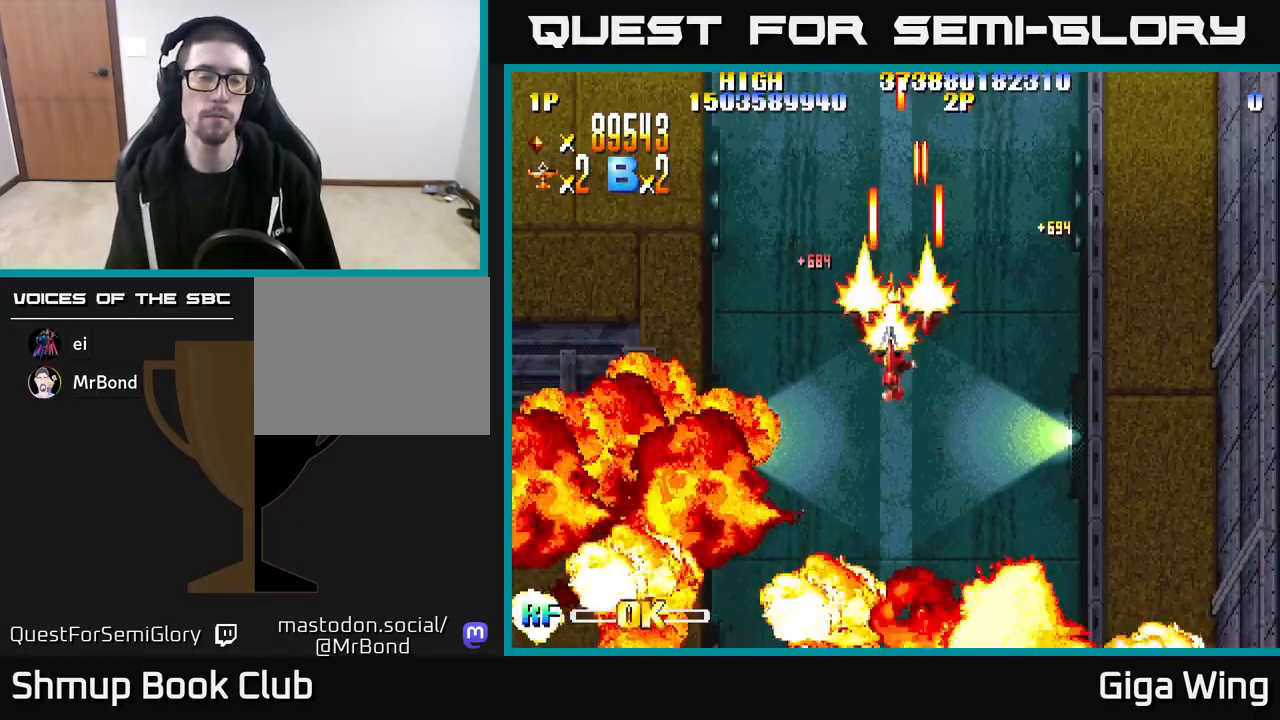
{"buttons": ["R2", "DPAD_DOWN"], "left_stick": "center", "right_stick": "center", "events": [[100, "DPAD_LEFT", "up"]]}
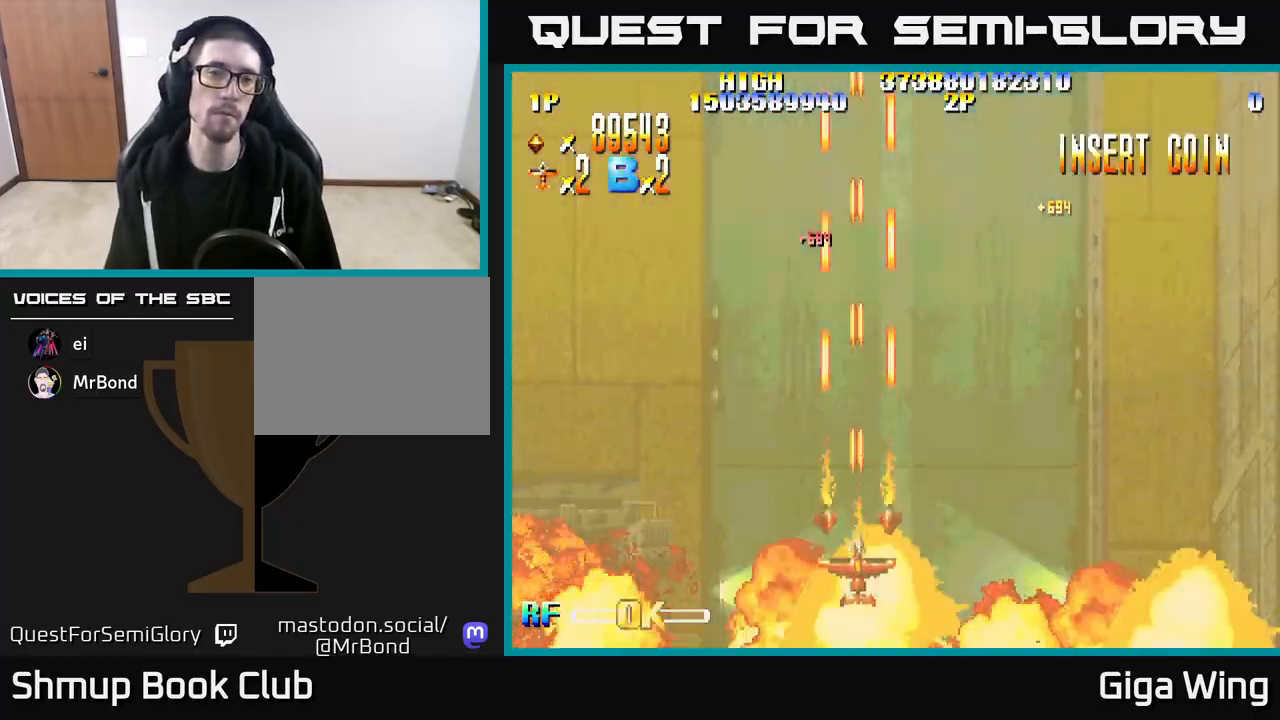
{"buttons": ["R2"], "left_stick": "center", "right_stick": "center", "events": [[117, "DPAD_RIGHT", "down"], [150, "DPAD_DOWN", "up"], [267, "DPAD_DOWN", "down"], [283, "DPAD_RIGHT", "up"], [367, "DPAD_DOWN", "up"]]}
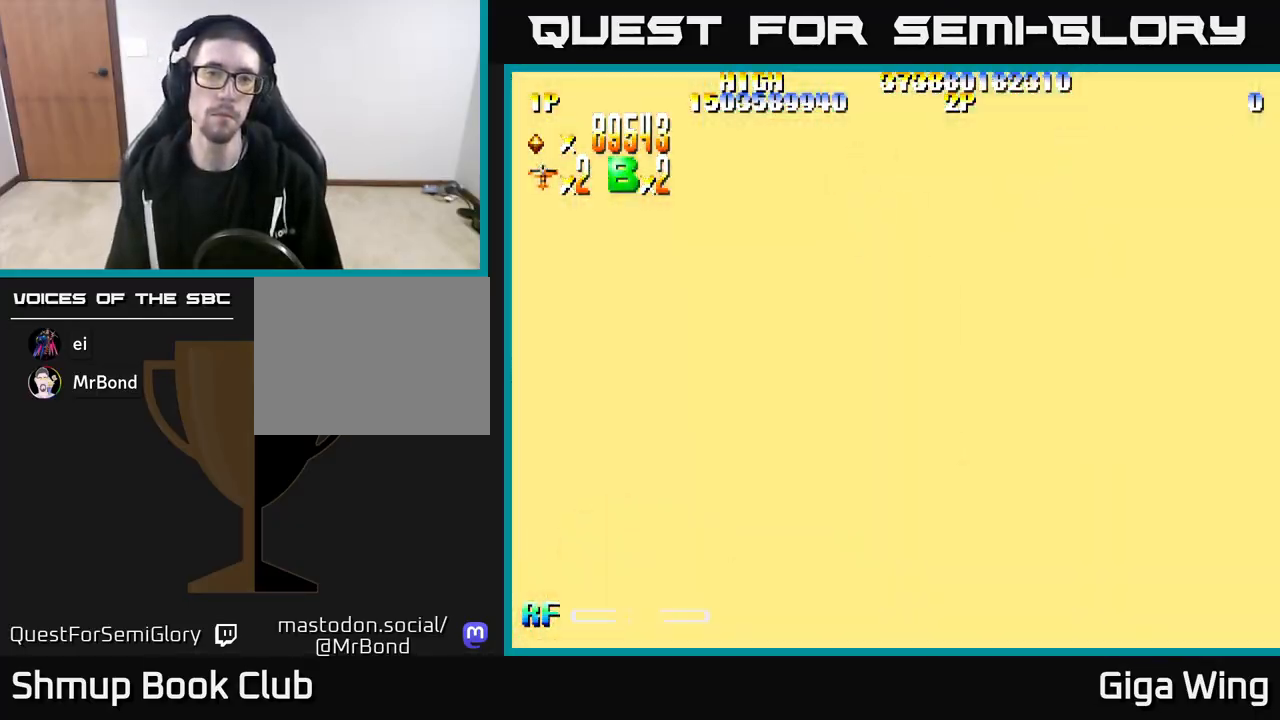
{"buttons": ["R2", "DPAD_LEFT"], "left_stick": "center", "right_stick": "center", "events": [[233, "DPAD_LEFT", "down"]]}
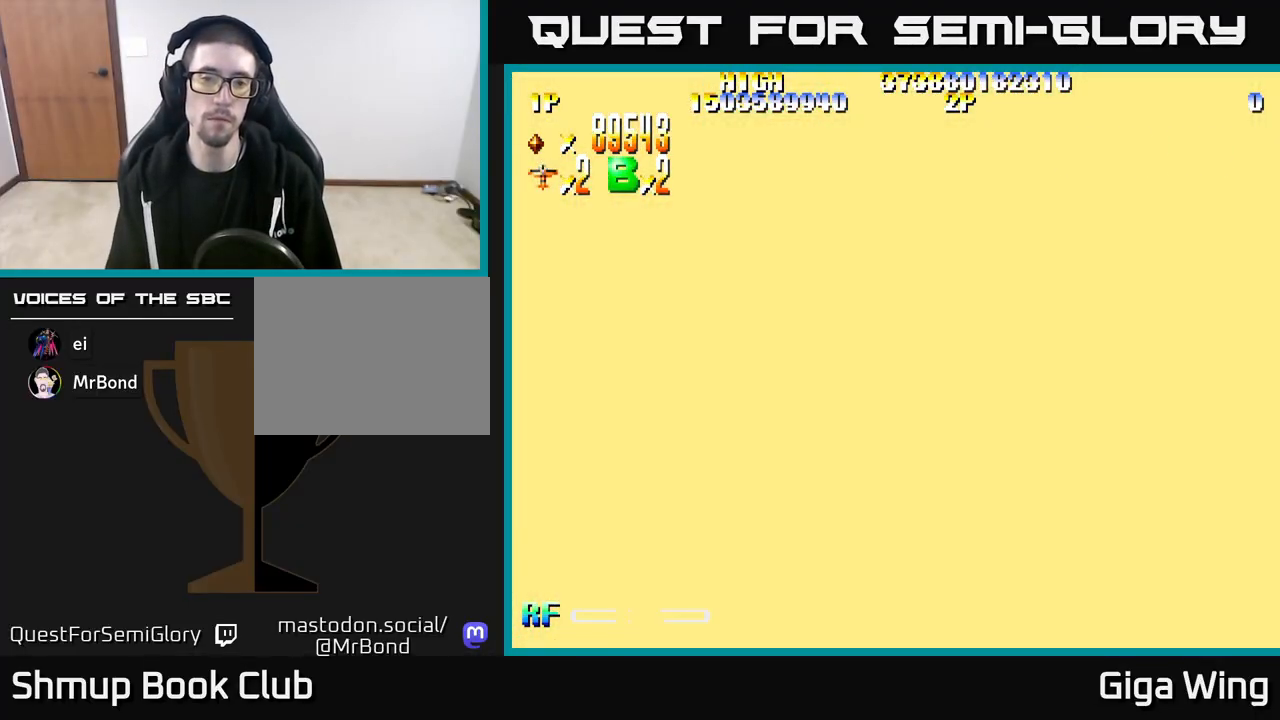
{"buttons": ["R2", "DPAD_DOWN"], "left_stick": "center", "right_stick": "center", "events": [[67, "DPAD_LEFT", "up"], [333, "DPAD_DOWN", "down"]]}
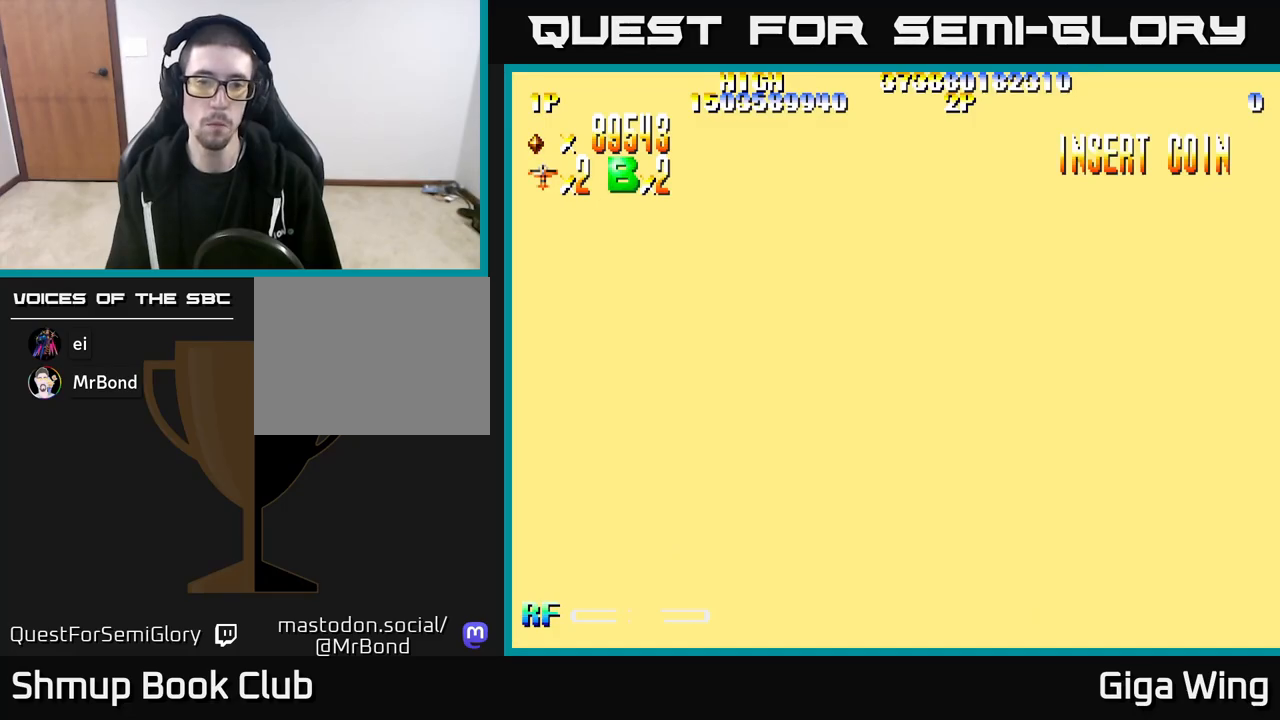
{"buttons": ["R2"], "left_stick": "center", "right_stick": "center", "events": [[167, "DPAD_DOWN", "up"]]}
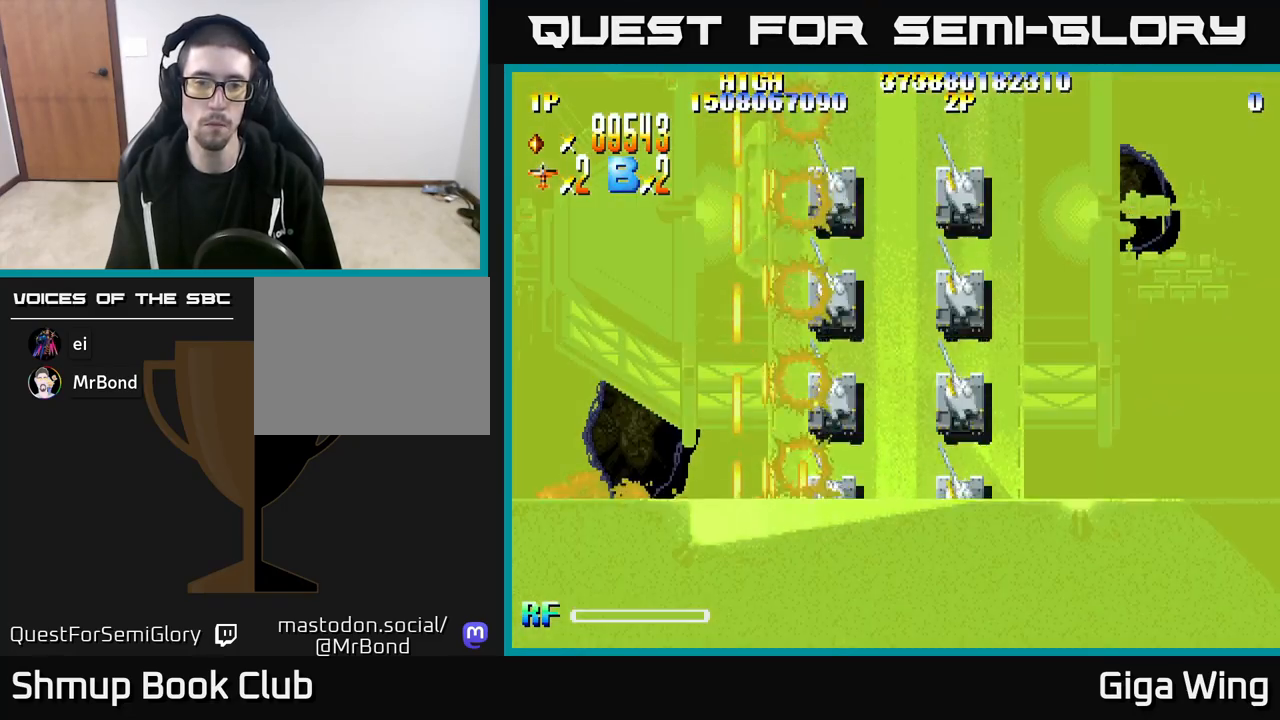
{"buttons": ["R2"], "left_stick": "center", "right_stick": "center", "events": [[217, "DPAD_RIGHT", "down"], [333, "DPAD_RIGHT", "up"]]}
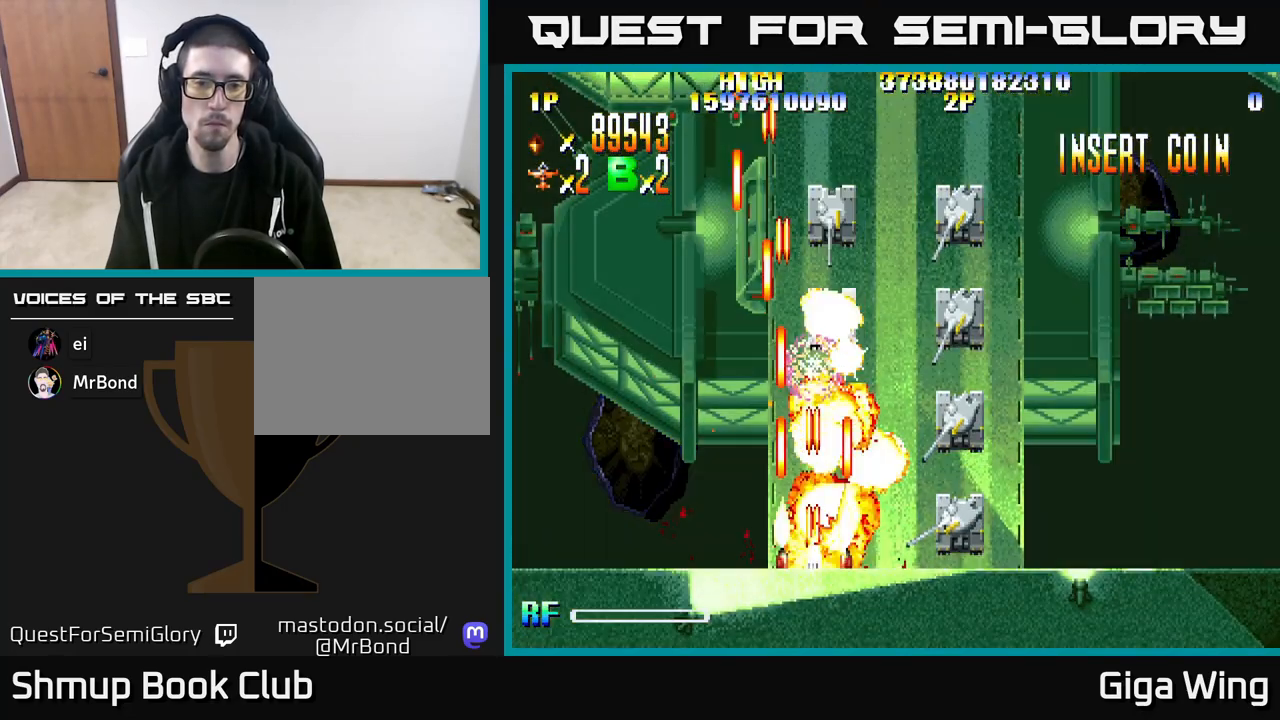
{"buttons": ["R2", "DPAD_RIGHT"], "left_stick": "center", "right_stick": "center", "events": [[100, "DPAD_RIGHT", "down"], [167, "DPAD_DOWN", "down"], [400, "DPAD_DOWN", "up"], [433, "DPAD_DOWN", "down"], [467, "DPAD_DOWN", "up"]]}
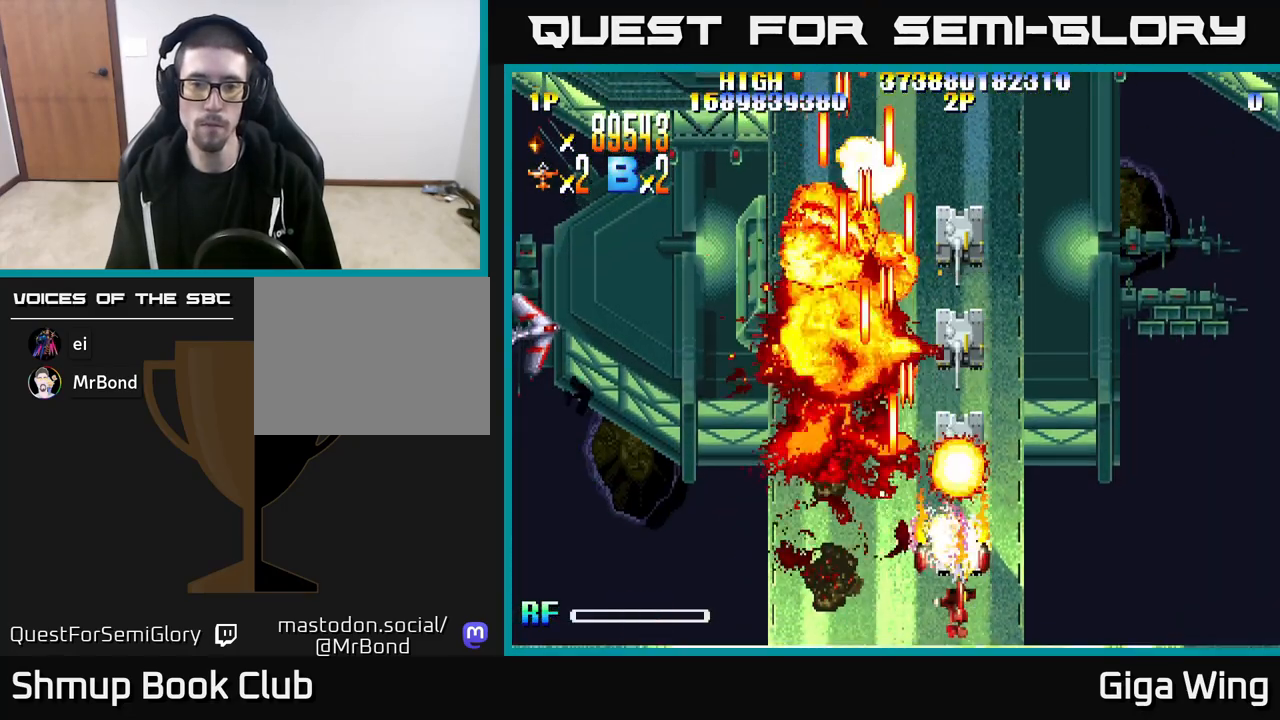
{"buttons": ["R2", "DPAD_LEFT"], "left_stick": "center", "right_stick": "center", "events": [[33, "DPAD_RIGHT", "up"], [183, "DPAD_UP", "down"], [350, "DPAD_LEFT", "down"], [417, "DPAD_UP", "up"]]}
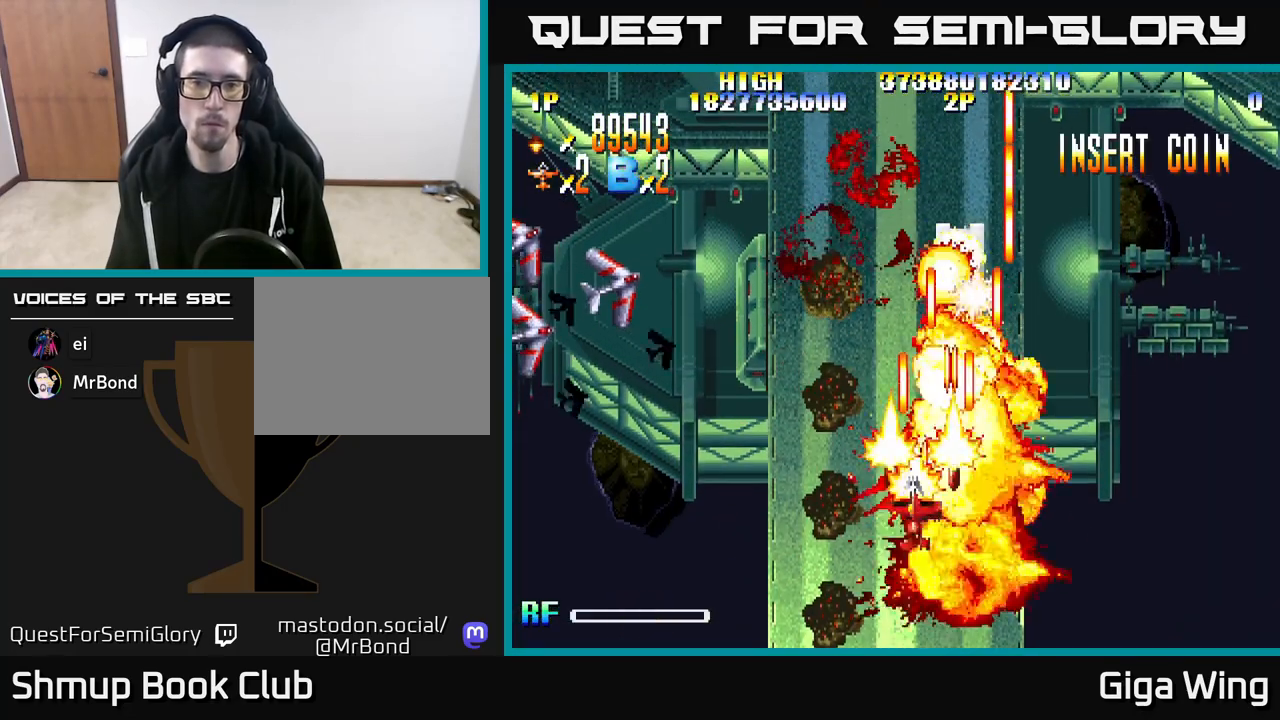
{"buttons": ["R2", "DPAD_LEFT"], "left_stick": "center", "right_stick": "center", "events": []}